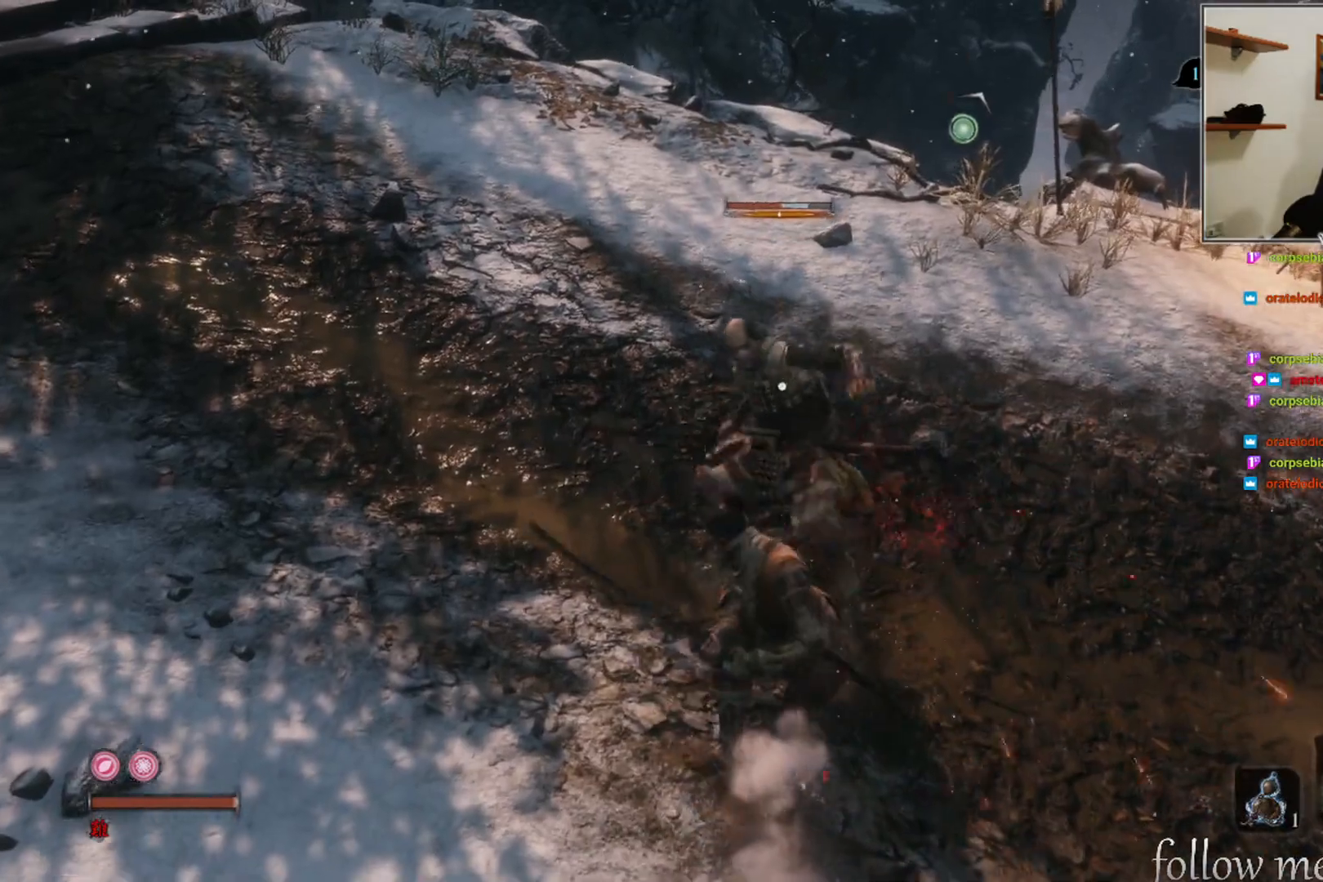
Gameplay with a controller (Xbox layout); each line is a JSON object with the inputs held at the frame after it. "events" lists button and stick changes between this image and that frame as [ms after this image, input, new state], when the widget could be followed in between.
{"buttons": ["R1"], "left_stick": "center", "right_stick": "center", "events": [[17, "R1", "up"], [100, "R1", "down"], [183, "R1", "up"], [283, "R1", "down"], [367, "R1", "up"], [483, "R1", "down"]]}
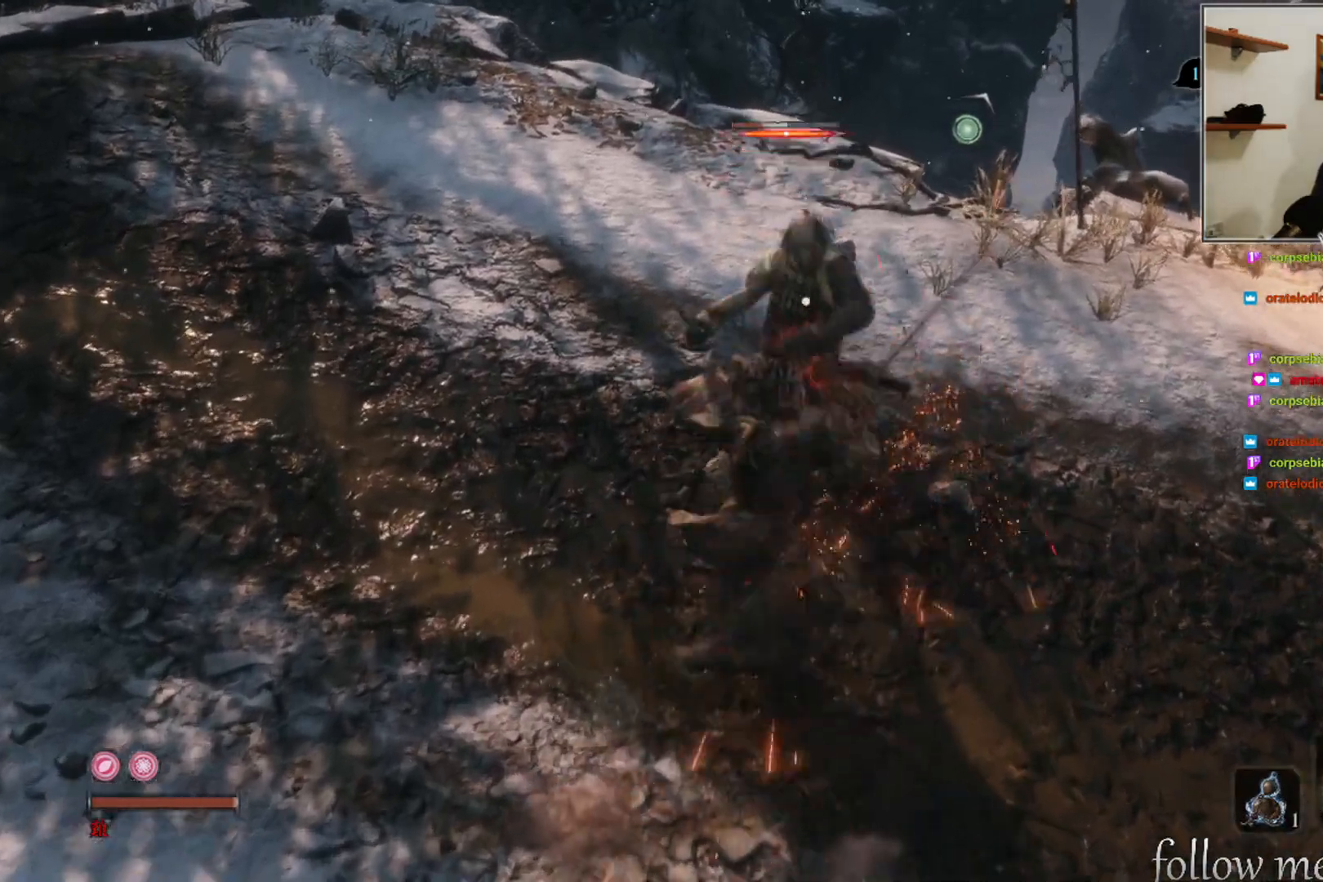
{"buttons": [], "left_stick": "center", "right_stick": "center", "events": [[50, "R1", "up"], [167, "R1", "down"], [233, "R1", "up"], [350, "R1", "down"], [417, "R1", "up"]]}
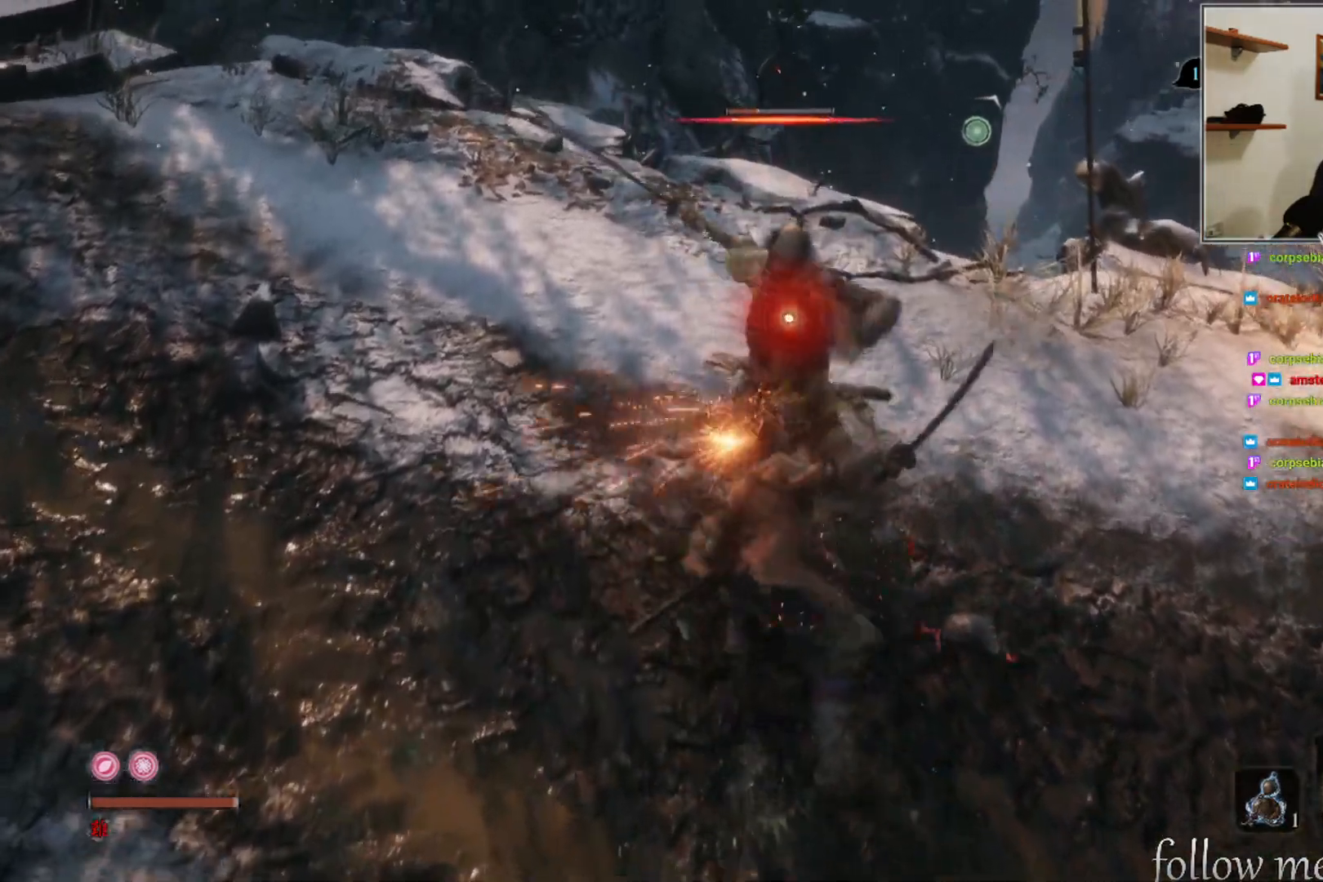
{"buttons": [], "left_stick": "center", "right_stick": "center", "events": [[33, "R1", "down"], [117, "R1", "up"], [217, "R1", "down"], [300, "R1", "up"], [383, "R1", "down"], [467, "R1", "up"]]}
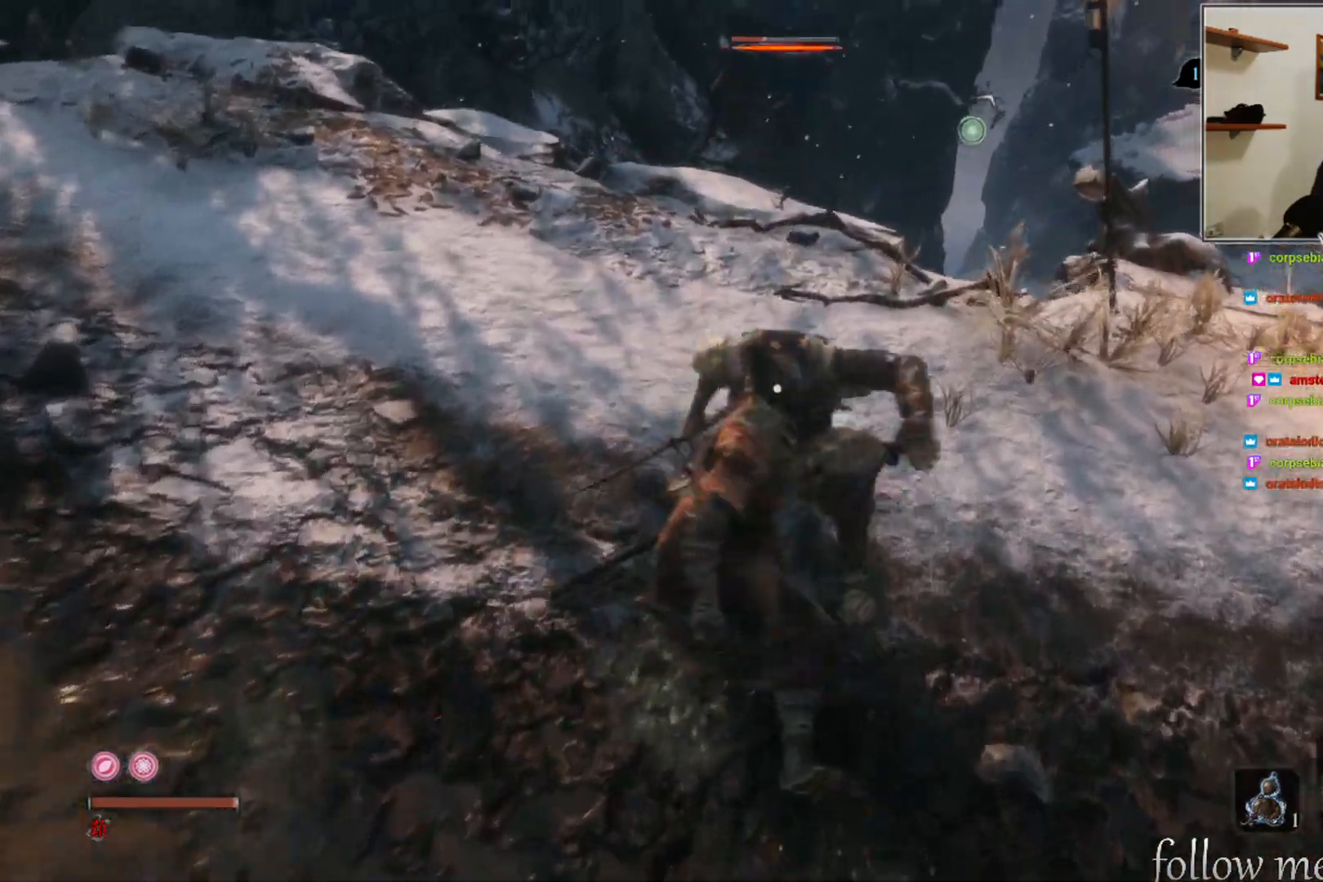
{"buttons": [], "left_stick": "center", "right_stick": "center", "events": [[33, "R1", "down"], [150, "R1", "up"], [300, "right_stick", "left"], [467, "right_stick", "center"]]}
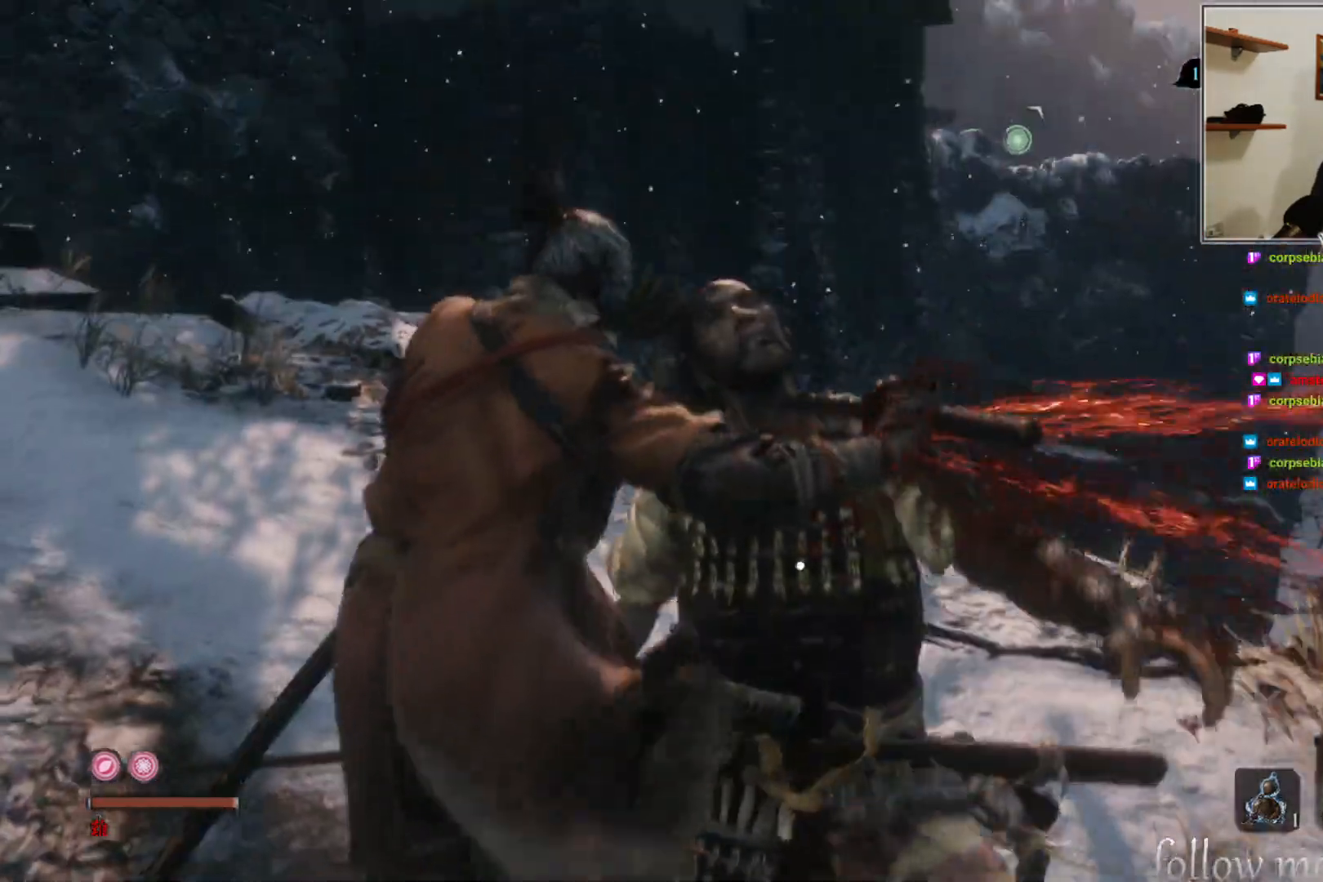
{"buttons": [], "left_stick": "center", "right_stick": "center", "events": []}
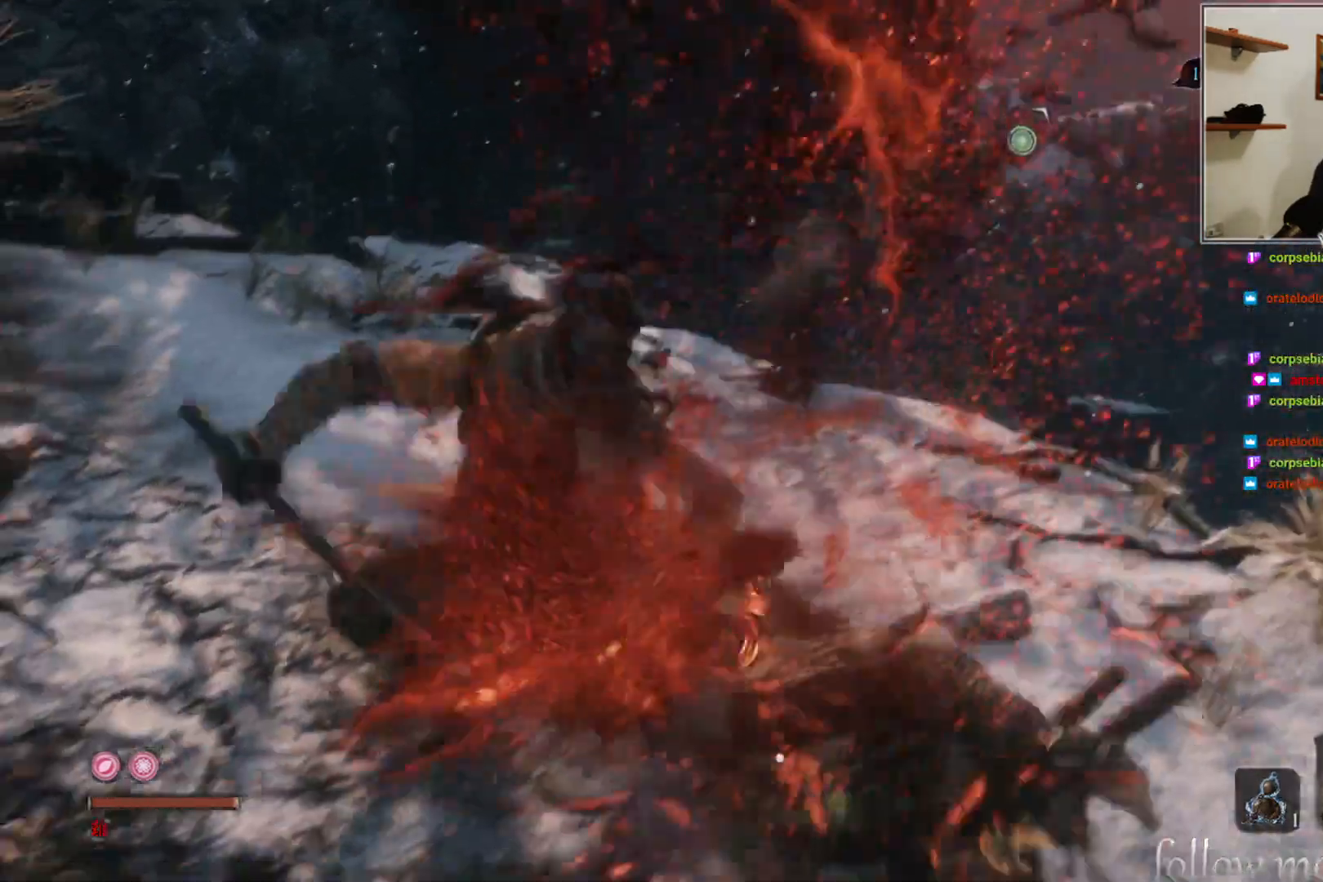
{"buttons": [], "left_stick": "center", "right_stick": "center", "events": [[50, "right_stick", "left"], [300, "right_stick", "center"]]}
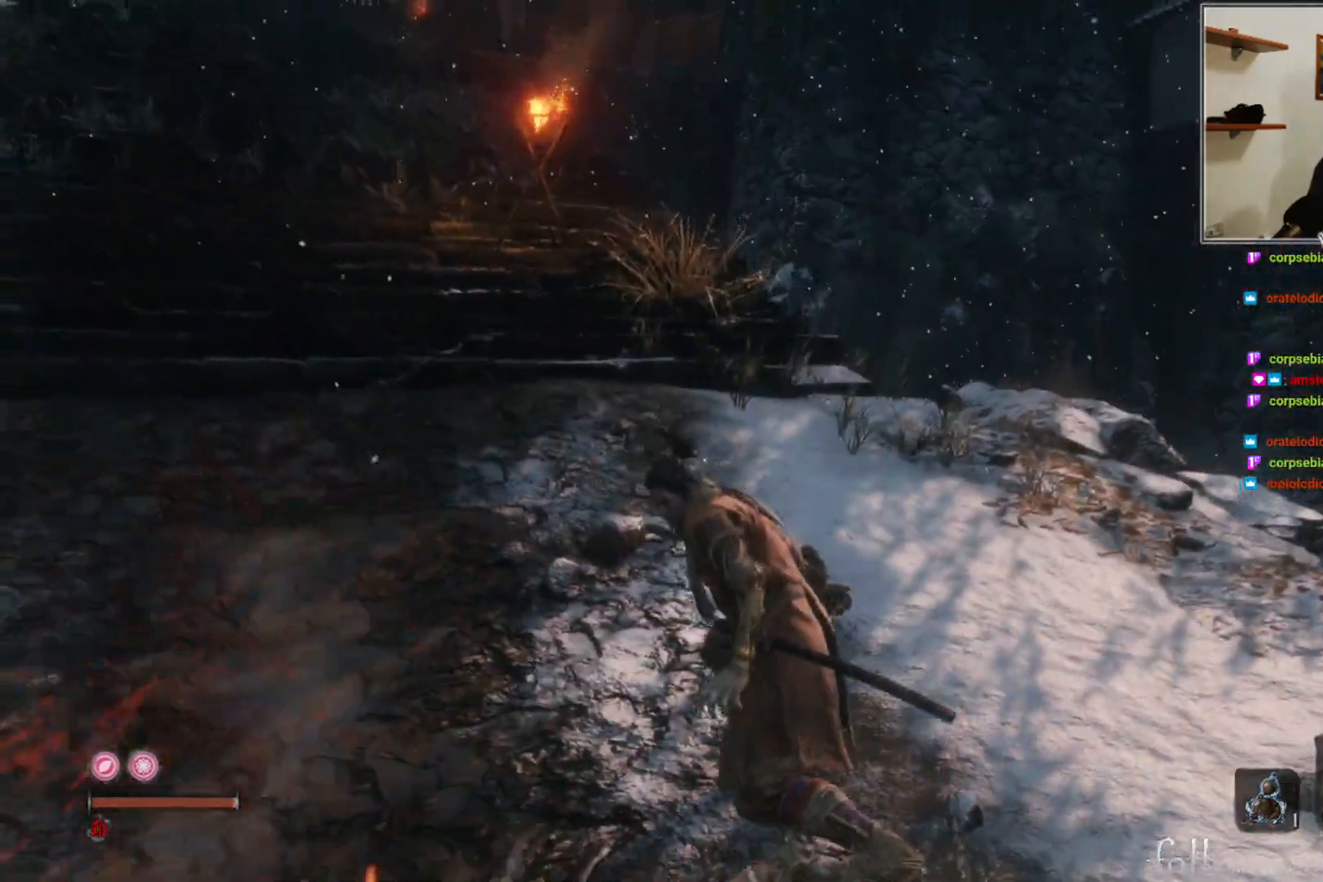
{"buttons": [], "left_stick": "center", "right_stick": "center", "events": [[167, "right_stick", "left"], [450, "right_stick", "center"]]}
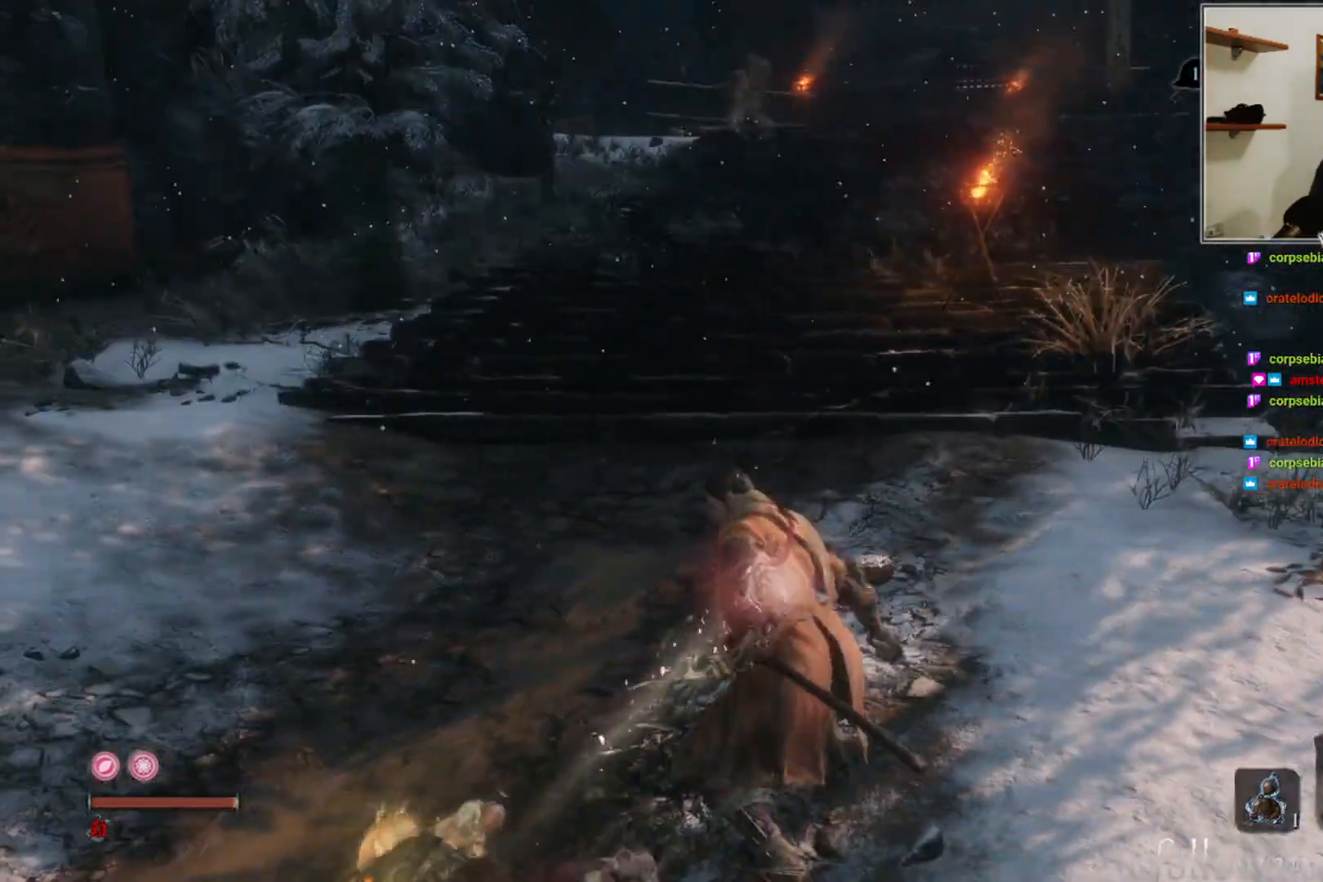
{"buttons": [], "left_stick": "center", "right_stick": "left", "events": [[200, "right_stick", "left"]]}
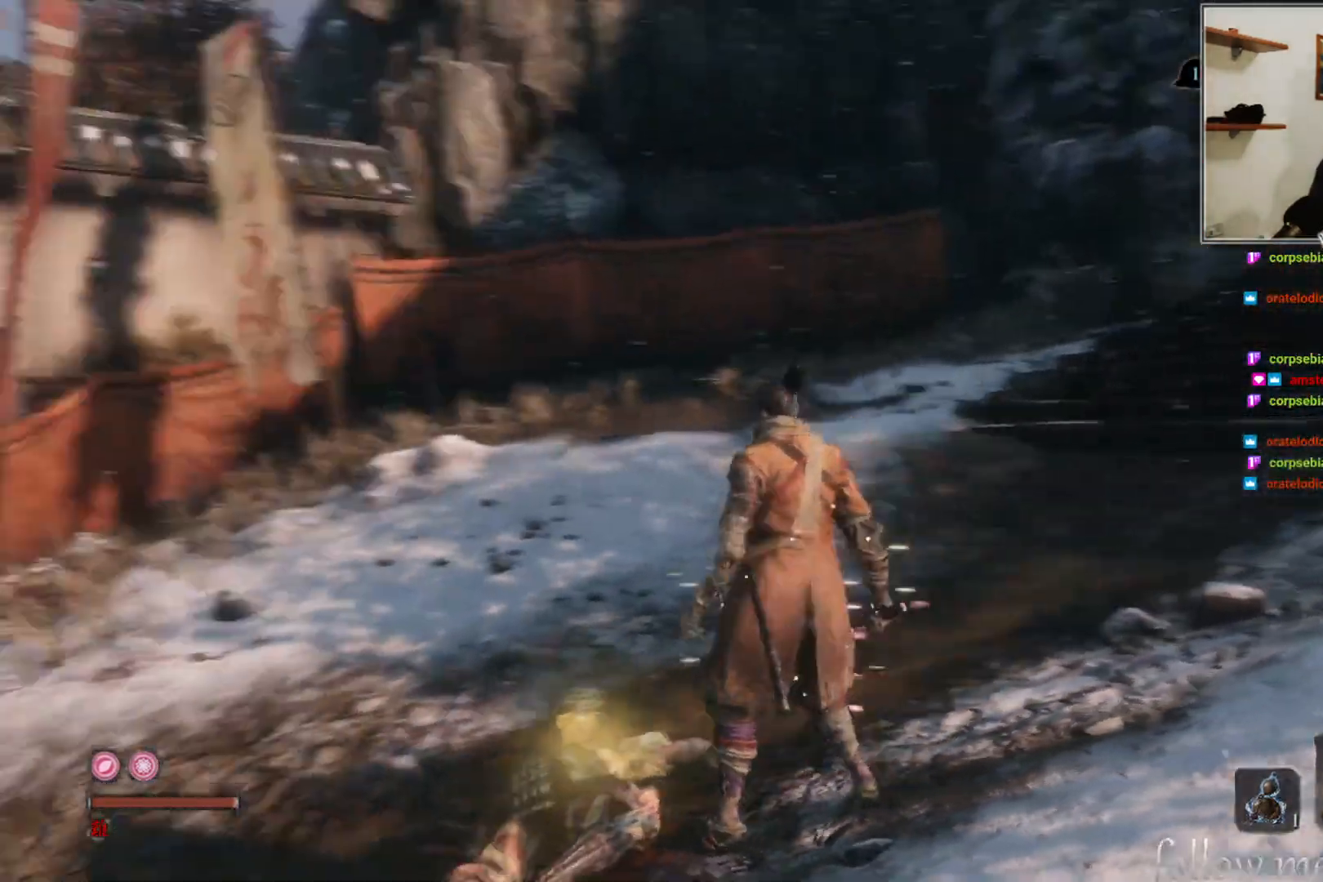
{"buttons": ["X"], "left_stick": "up-left", "right_stick": "center", "events": [[233, "right_stick", "center"], [283, "left_stick", "up-left"], [450, "X", "down"]]}
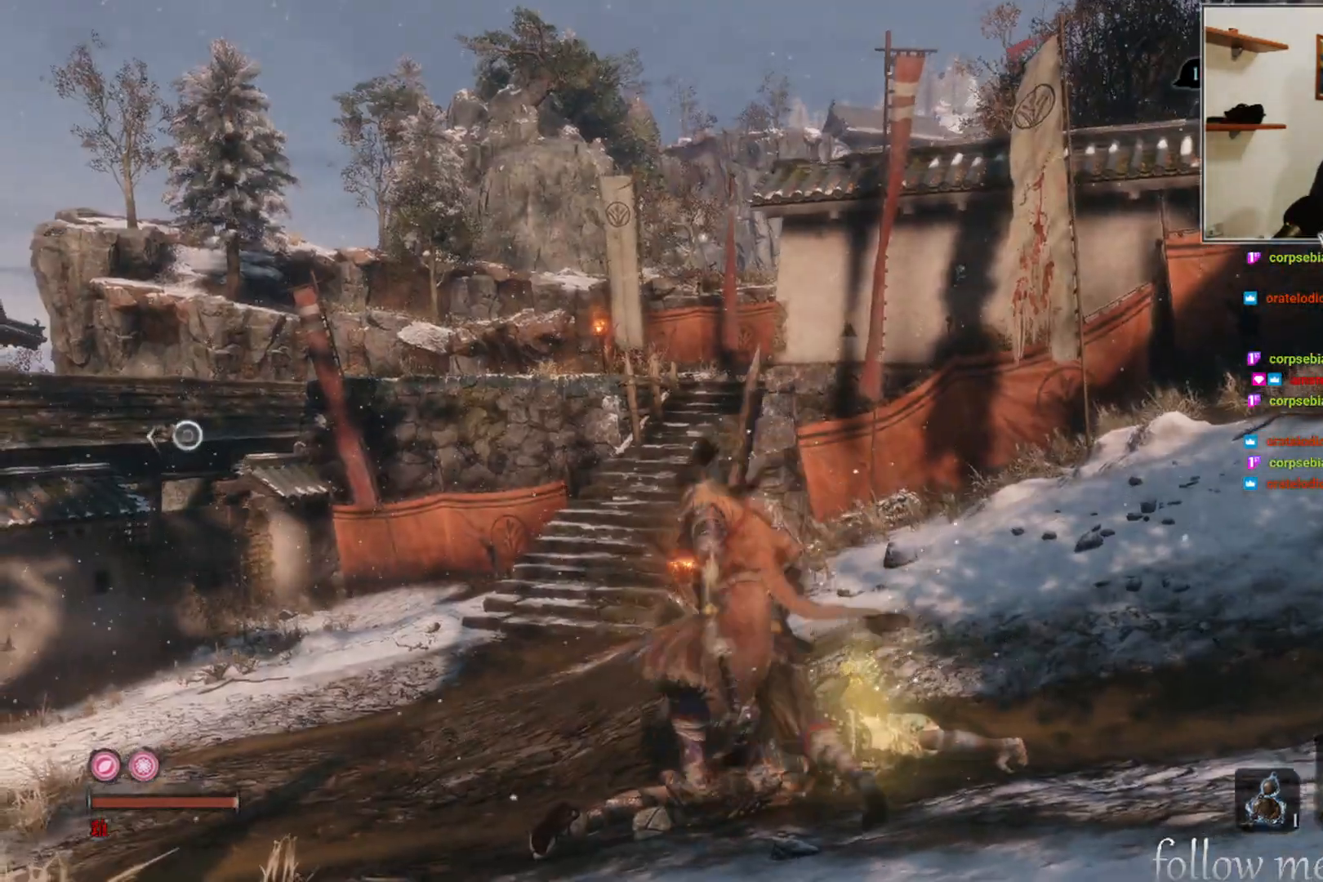
{"buttons": ["X"], "left_stick": "up", "right_stick": "center", "events": [[183, "left_stick", "up"]]}
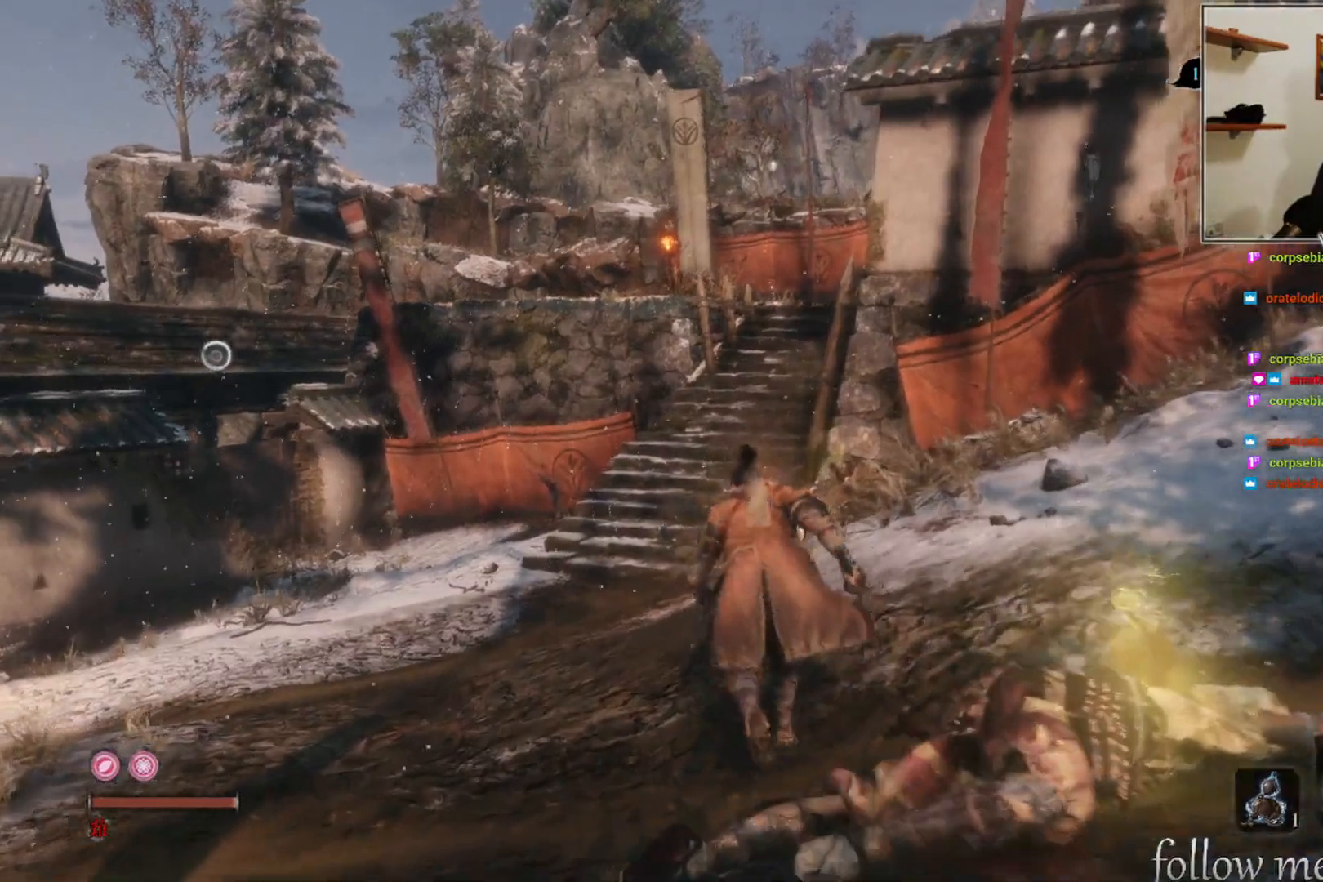
{"buttons": ["X"], "left_stick": "up", "right_stick": "center", "events": []}
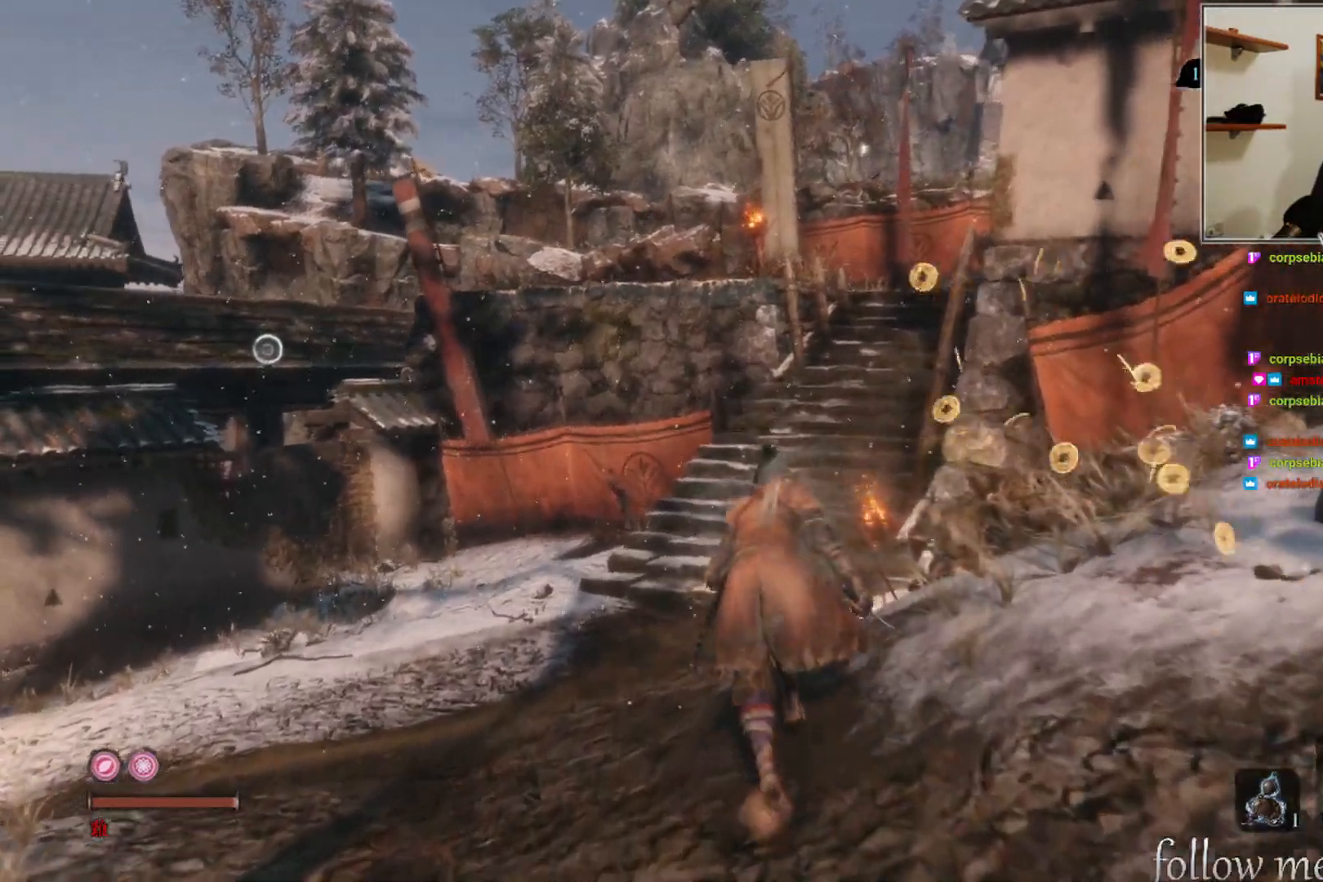
{"buttons": ["X"], "left_stick": "up", "right_stick": "center", "events": []}
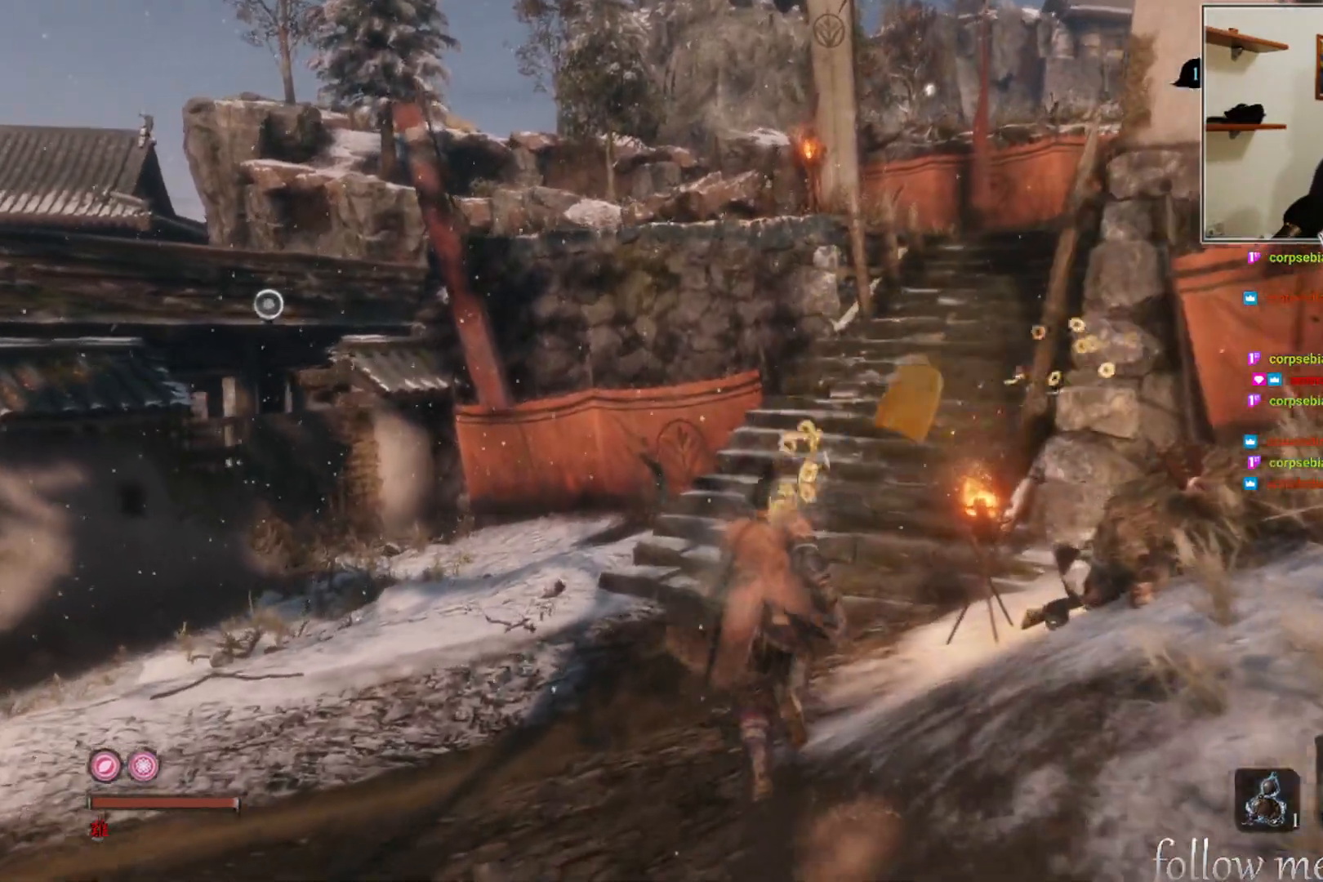
{"buttons": [], "left_stick": "up", "right_stick": "center", "events": [[350, "X", "up"]]}
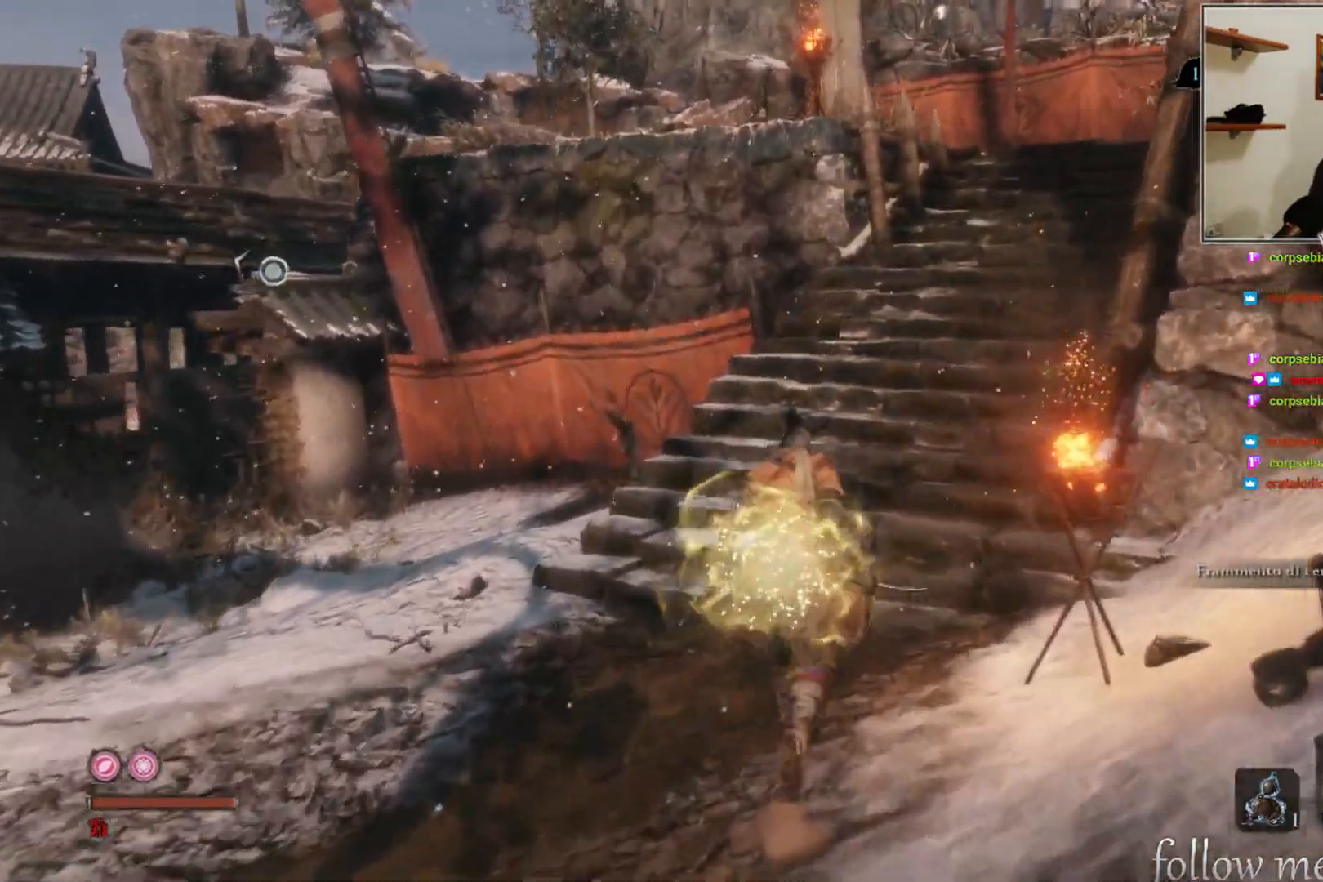
{"buttons": [], "left_stick": "up", "right_stick": "center", "events": [[183, "right_stick", "right"], [400, "right_stick", "center"]]}
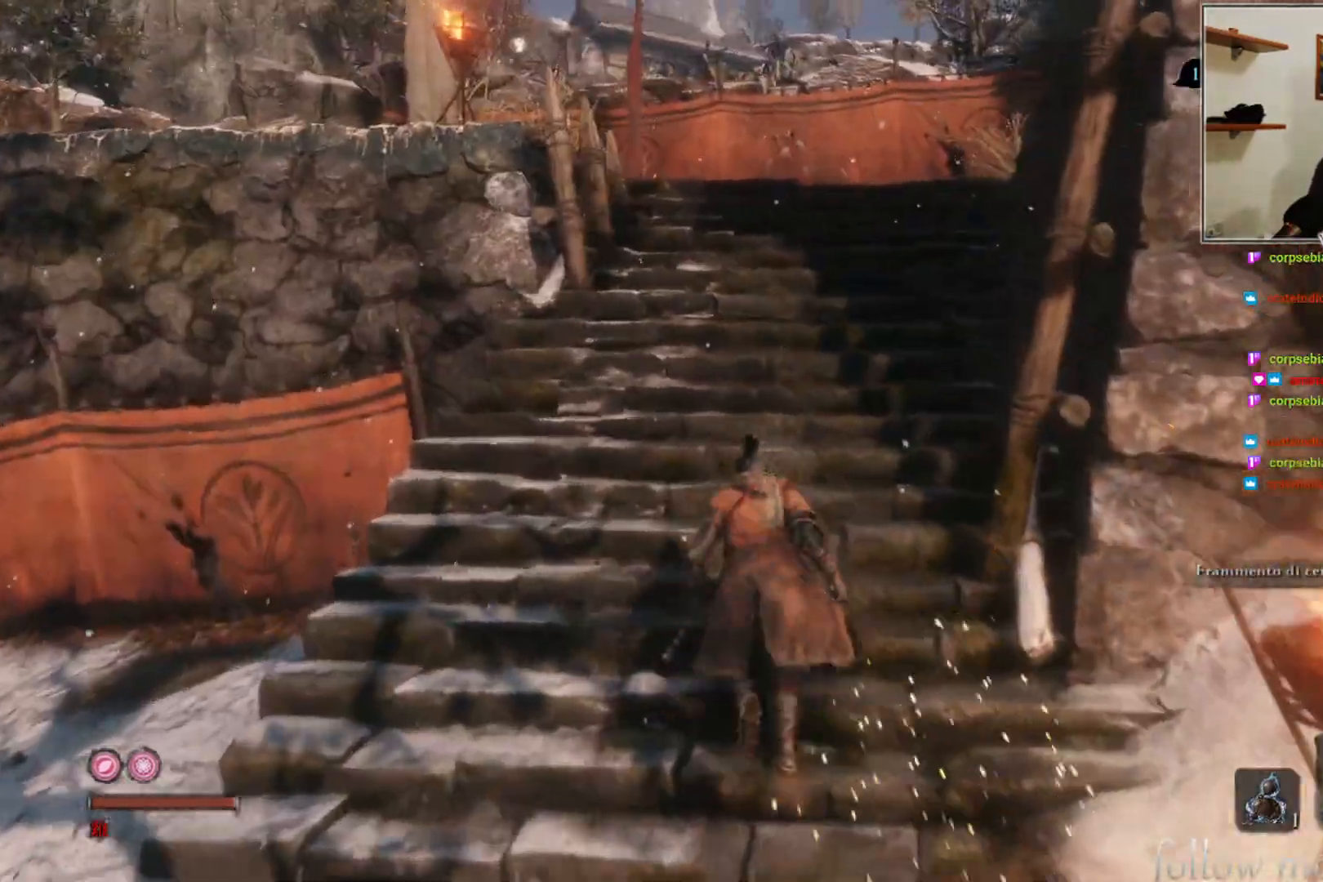
{"buttons": [], "left_stick": "up", "right_stick": "right", "events": [[300, "right_stick", "right"]]}
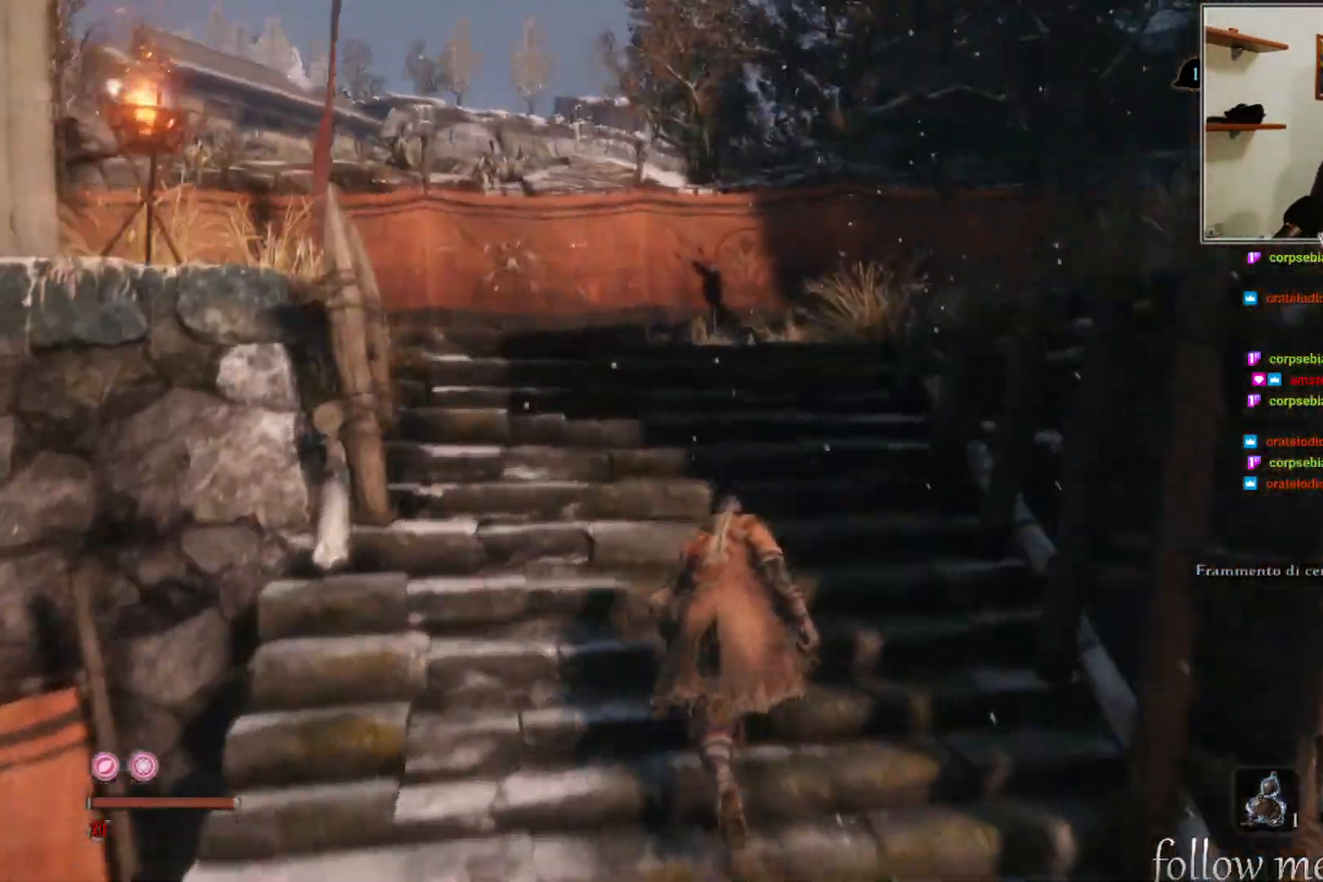
{"buttons": [], "left_stick": "up", "right_stick": "right", "events": [[17, "right_stick", "center"], [417, "right_stick", "right"]]}
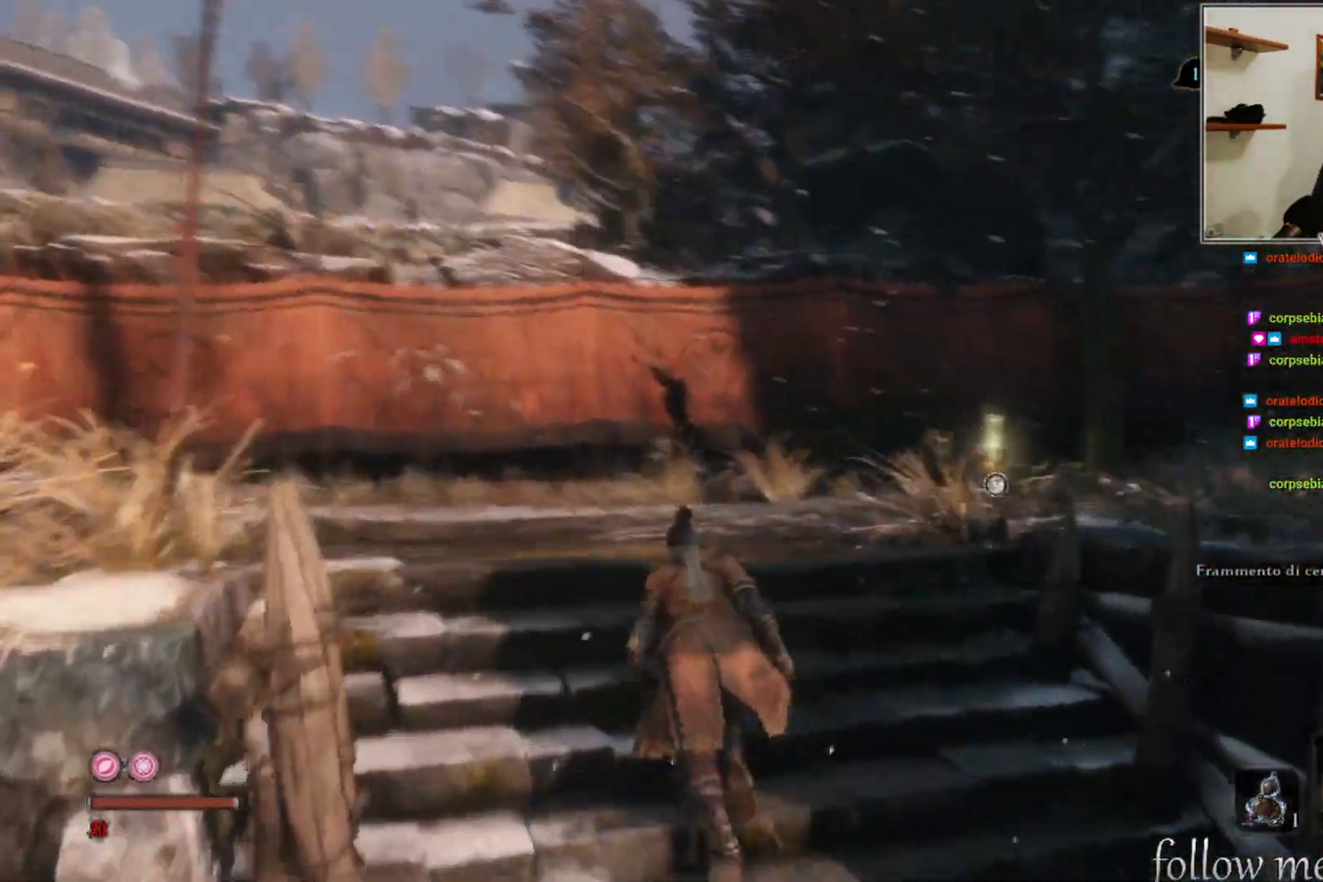
{"buttons": [], "left_stick": "up", "right_stick": "center", "events": [[267, "right_stick", "center"]]}
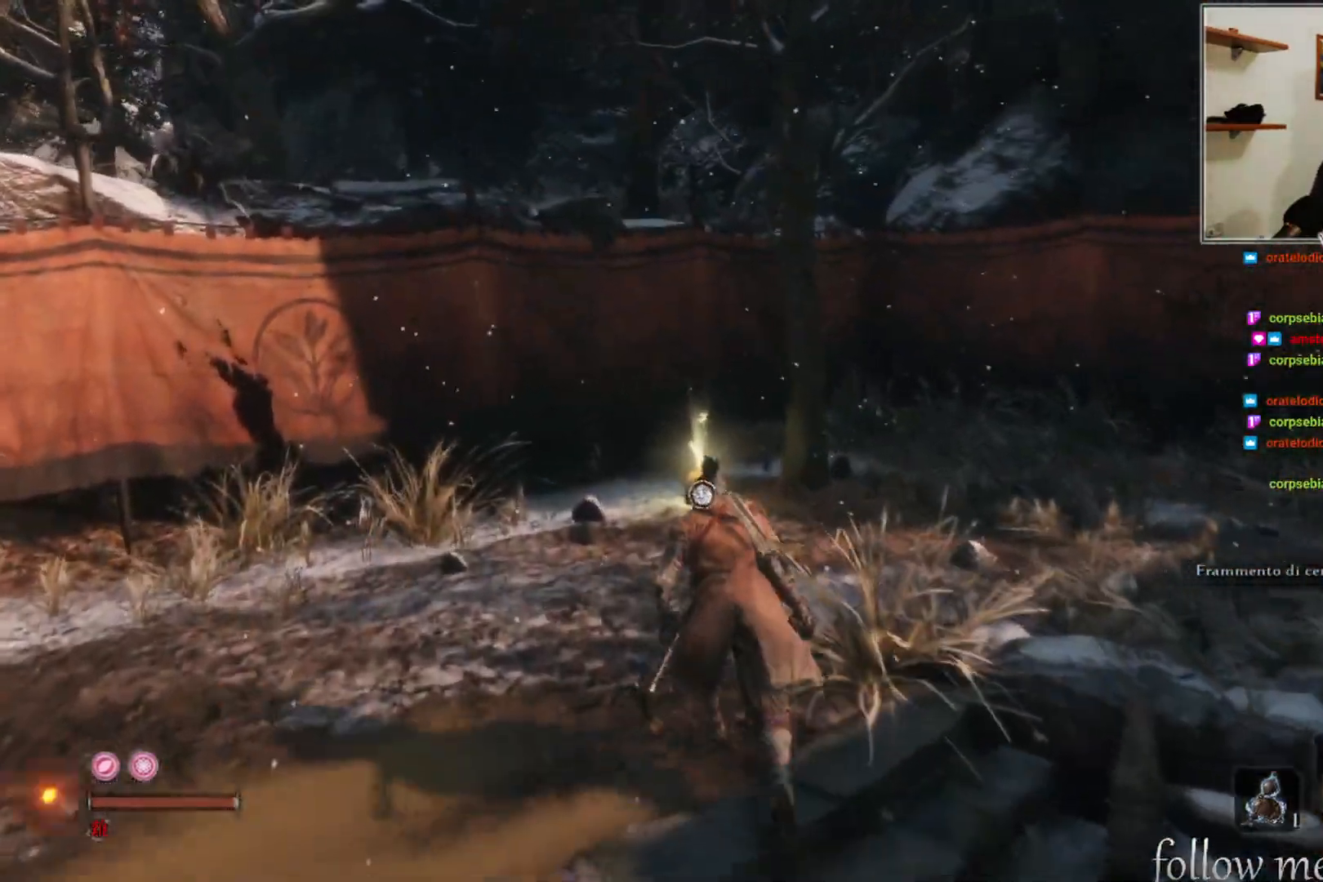
{"buttons": [], "left_stick": "up", "right_stick": "center", "events": [[100, "right_stick", "right"], [150, "right_stick", "down-right"], [267, "right_stick", "center"]]}
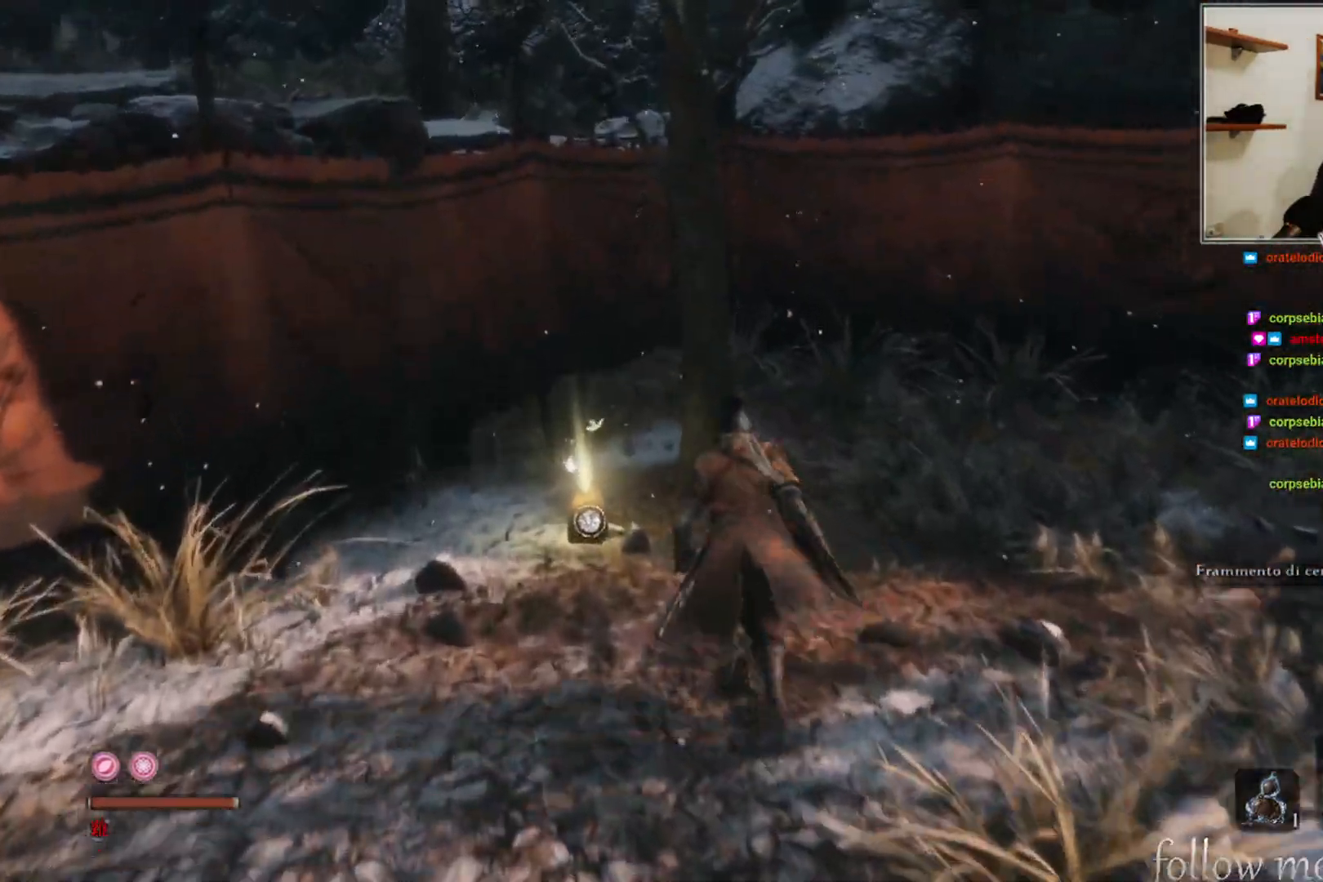
{"buttons": [], "left_stick": "center", "right_stick": "center", "events": [[333, "left_stick", "center"]]}
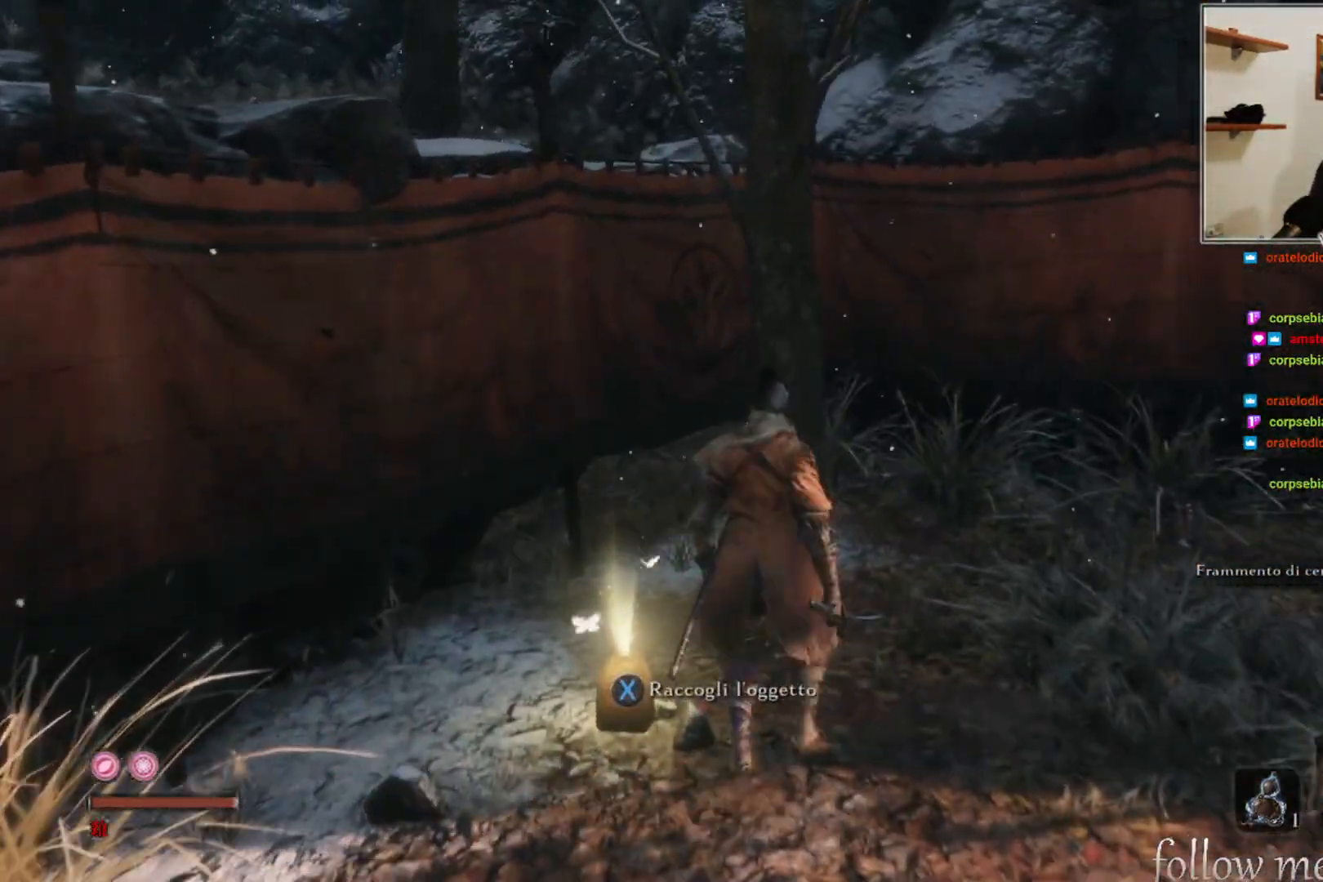
{"buttons": [], "left_stick": "center", "right_stick": "center", "events": []}
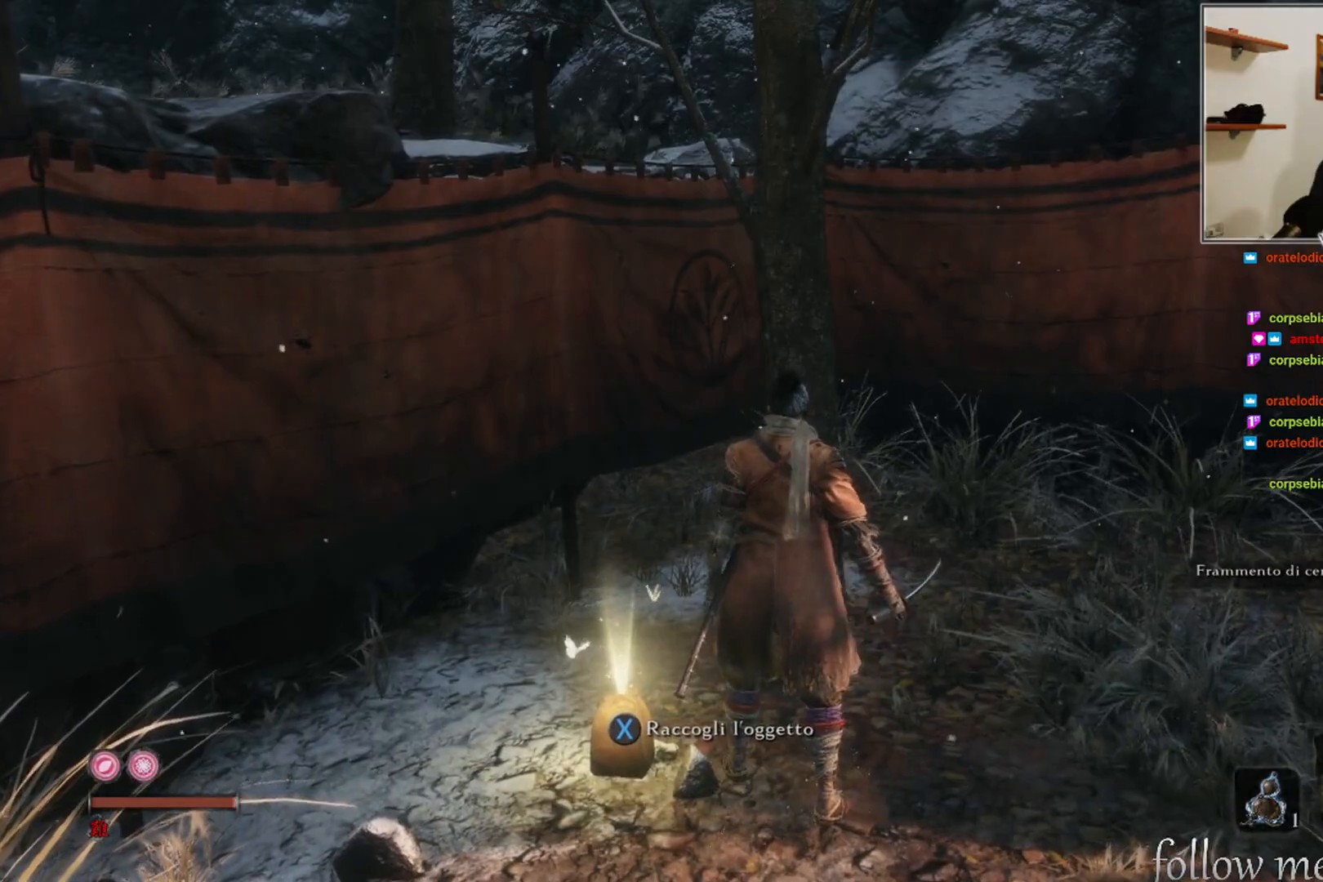
{"buttons": [], "left_stick": "center", "right_stick": "center", "events": [[383, "X", "down"], [483, "X", "up"]]}
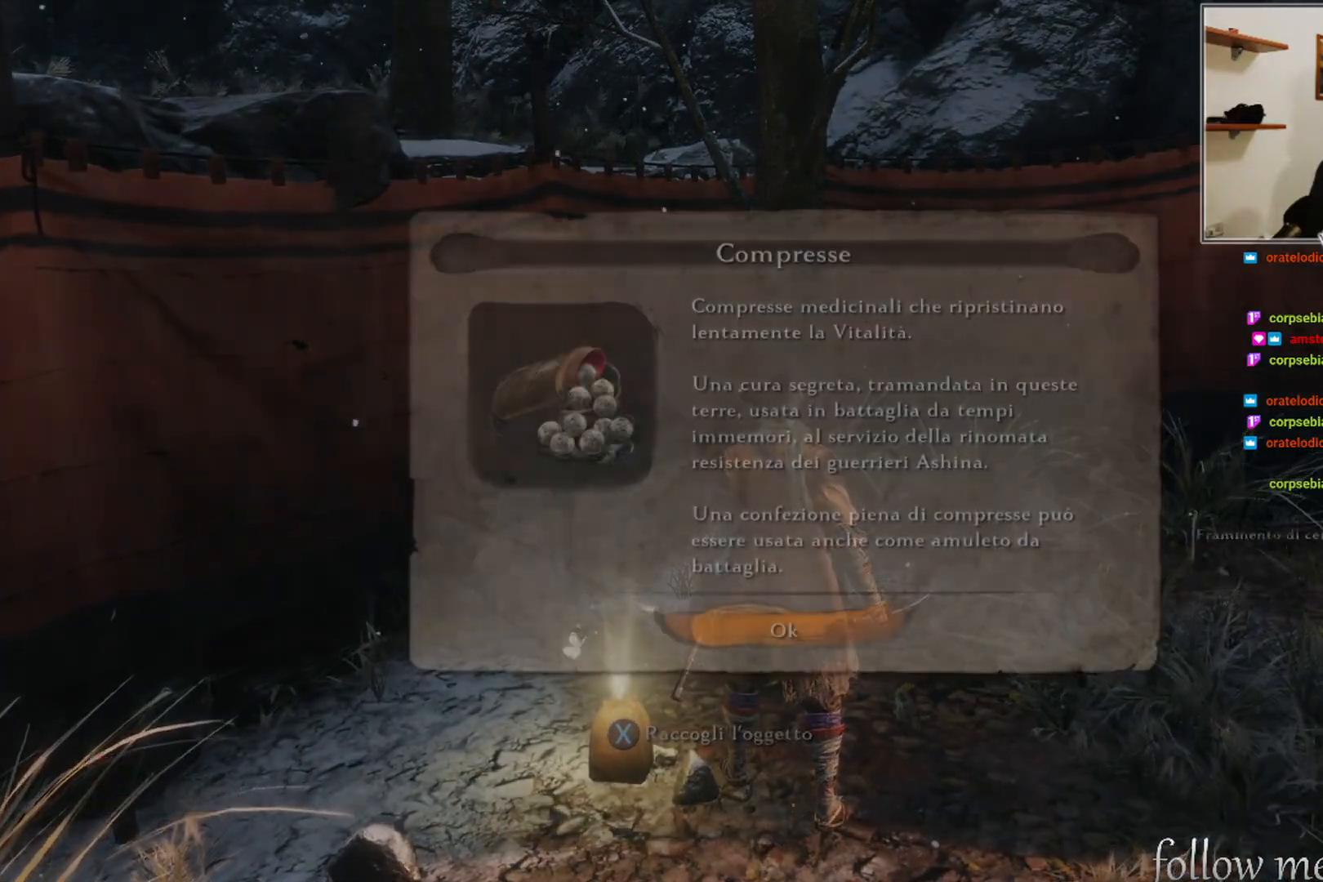
{"buttons": ["A"], "left_stick": "center", "right_stick": "center", "events": [[417, "A", "down"]]}
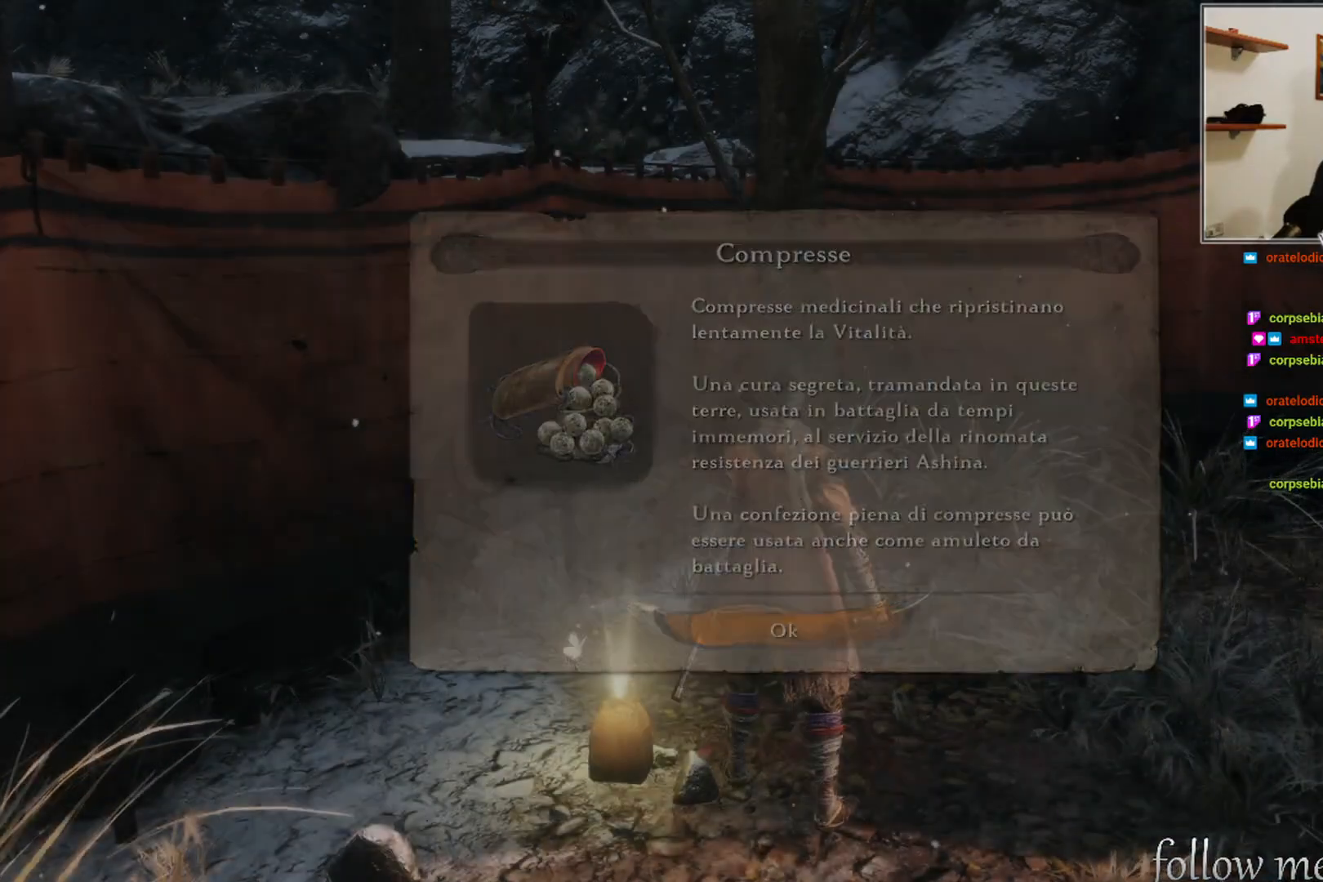
{"buttons": [], "left_stick": "center", "right_stick": "right", "events": [[17, "A", "up"], [267, "right_stick", "right"]]}
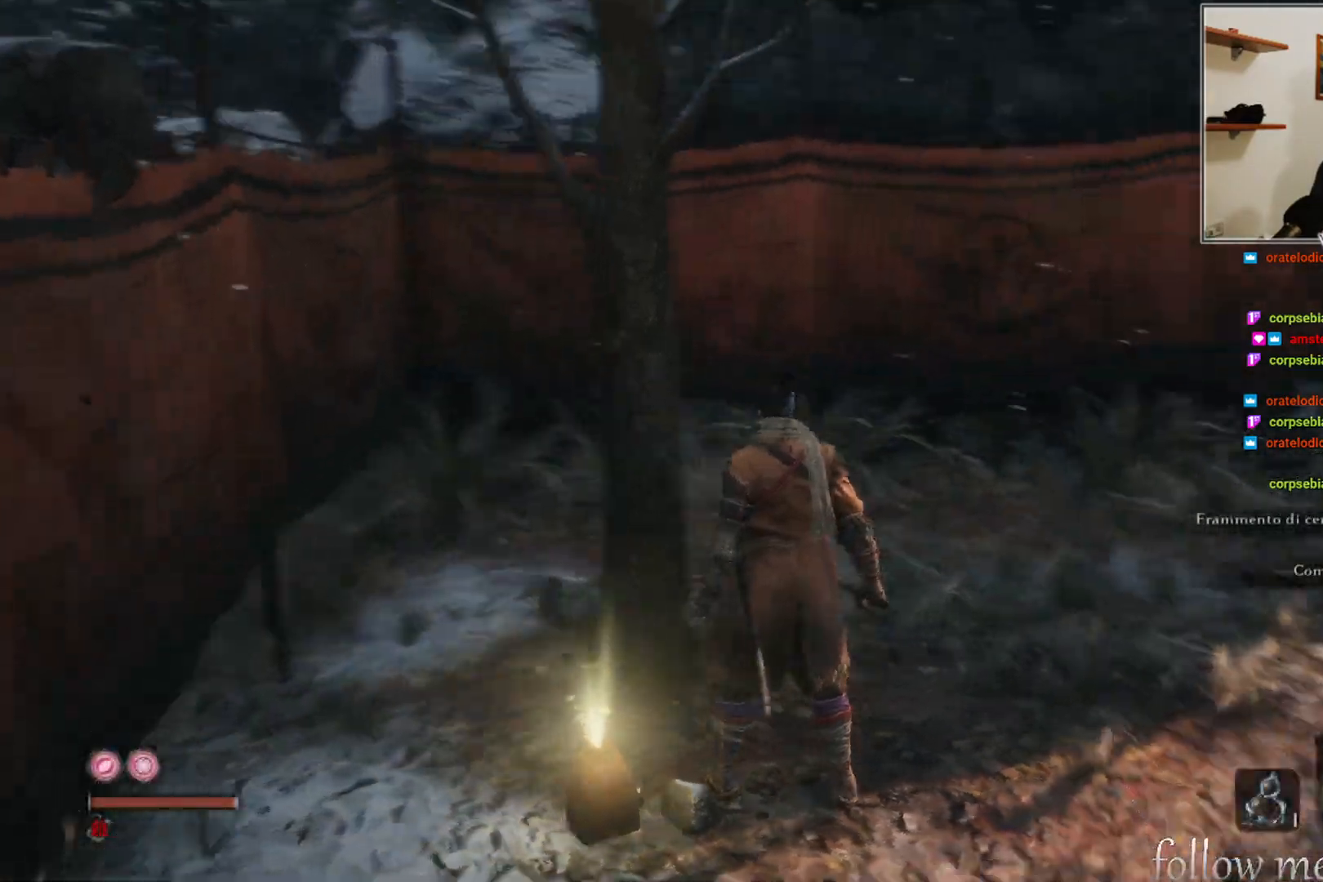
{"buttons": [], "left_stick": "up", "right_stick": "right", "events": [[183, "left_stick", "up"], [183, "right_stick", "center"], [300, "right_stick", "right"]]}
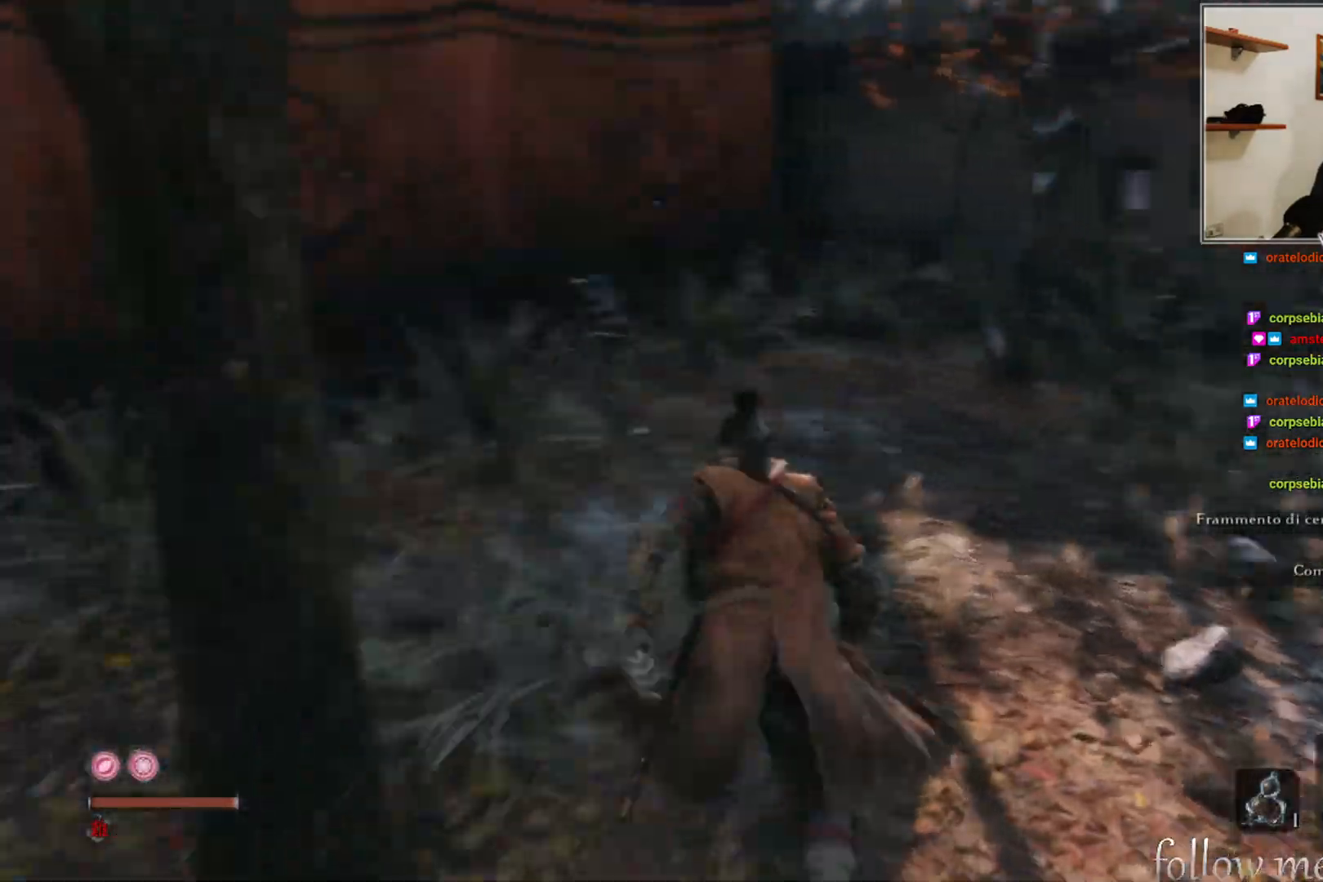
{"buttons": [], "left_stick": "up", "right_stick": "right", "events": [[67, "right_stick", "center"], [283, "right_stick", "right"]]}
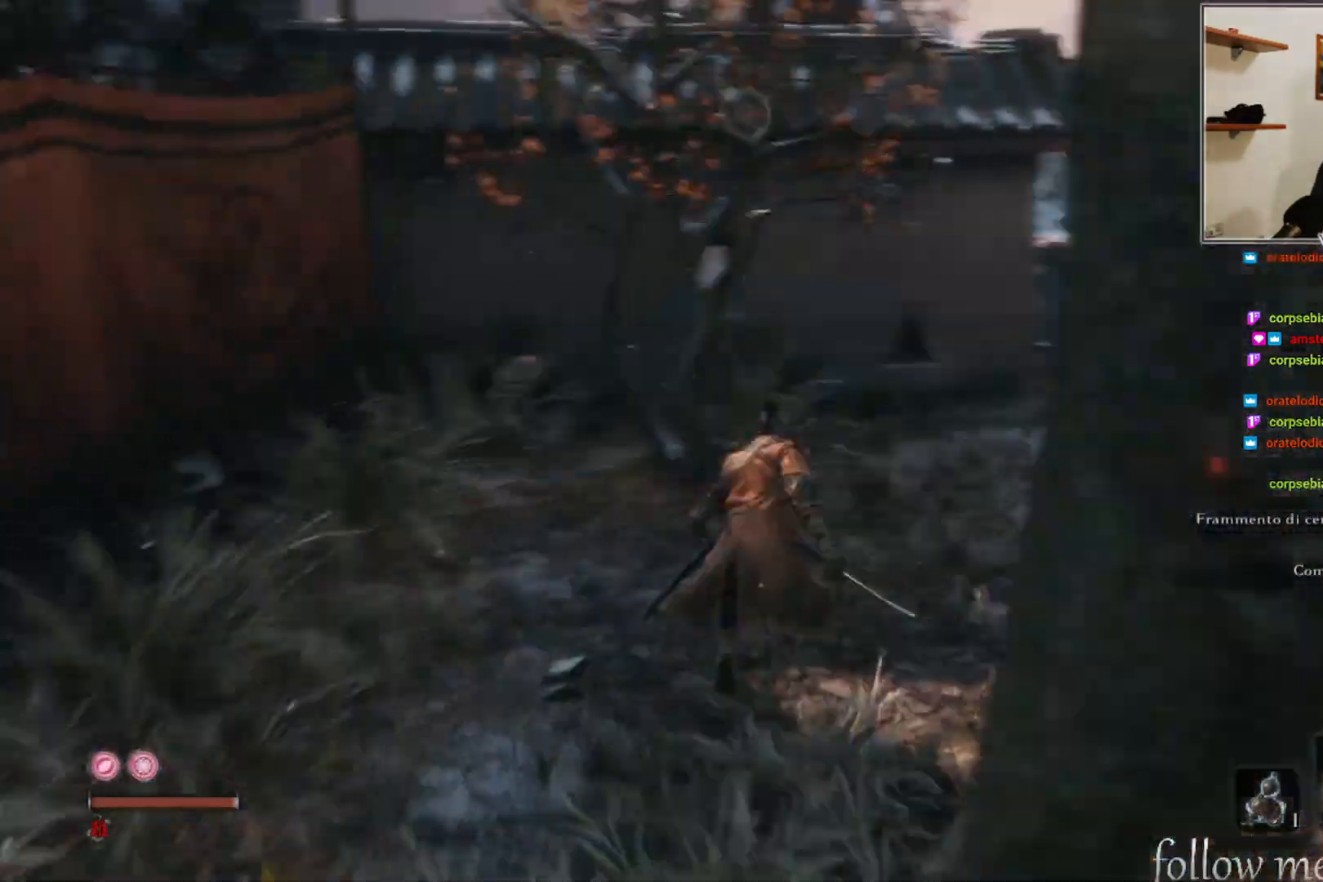
{"buttons": [], "left_stick": "up-right", "right_stick": "center", "events": [[167, "left_stick", "right"], [350, "left_stick", "up-right"], [417, "right_stick", "center"]]}
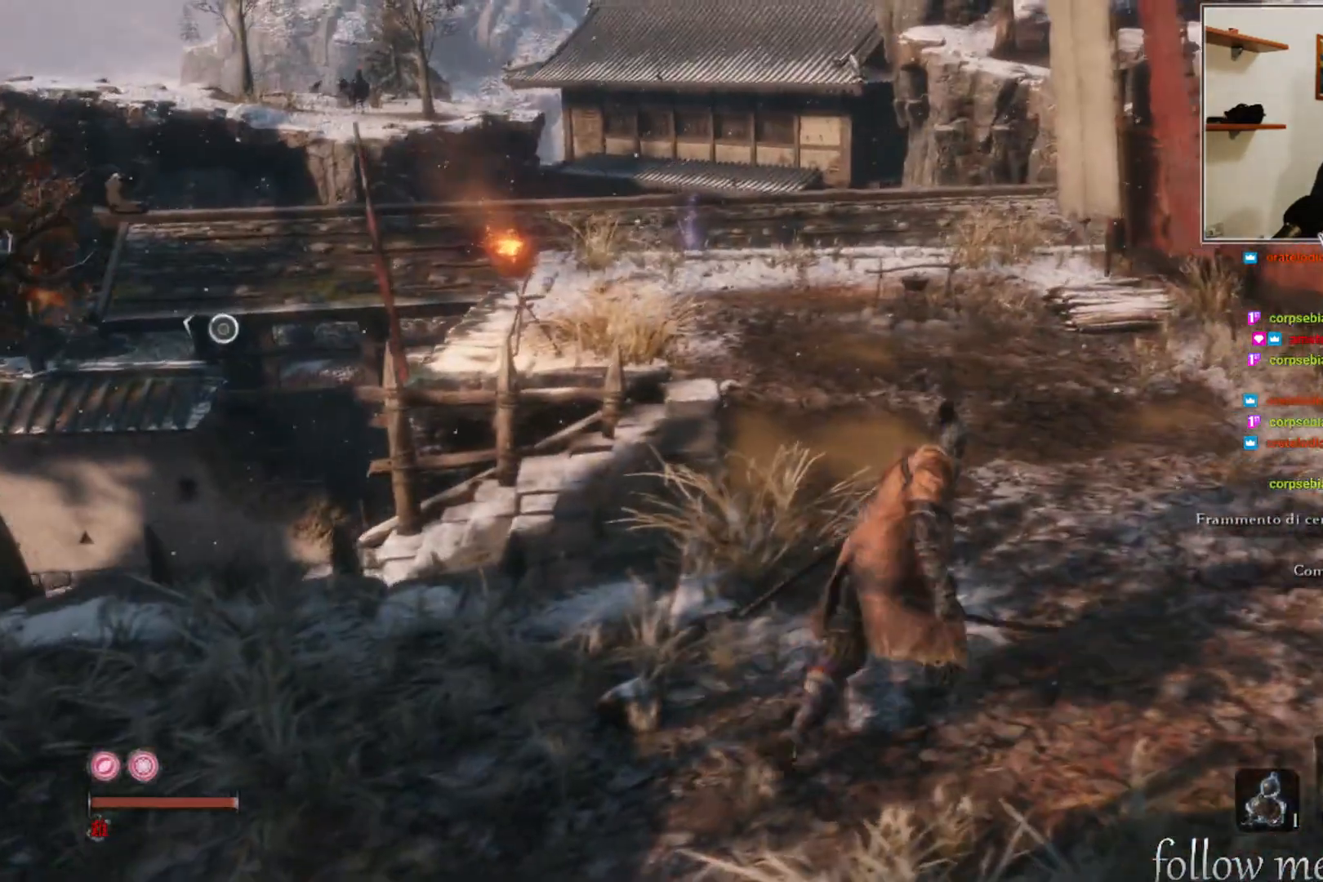
{"buttons": [], "left_stick": "up", "right_stick": "center", "events": [[150, "left_stick", "up"], [200, "right_stick", "up"], [350, "right_stick", "center"]]}
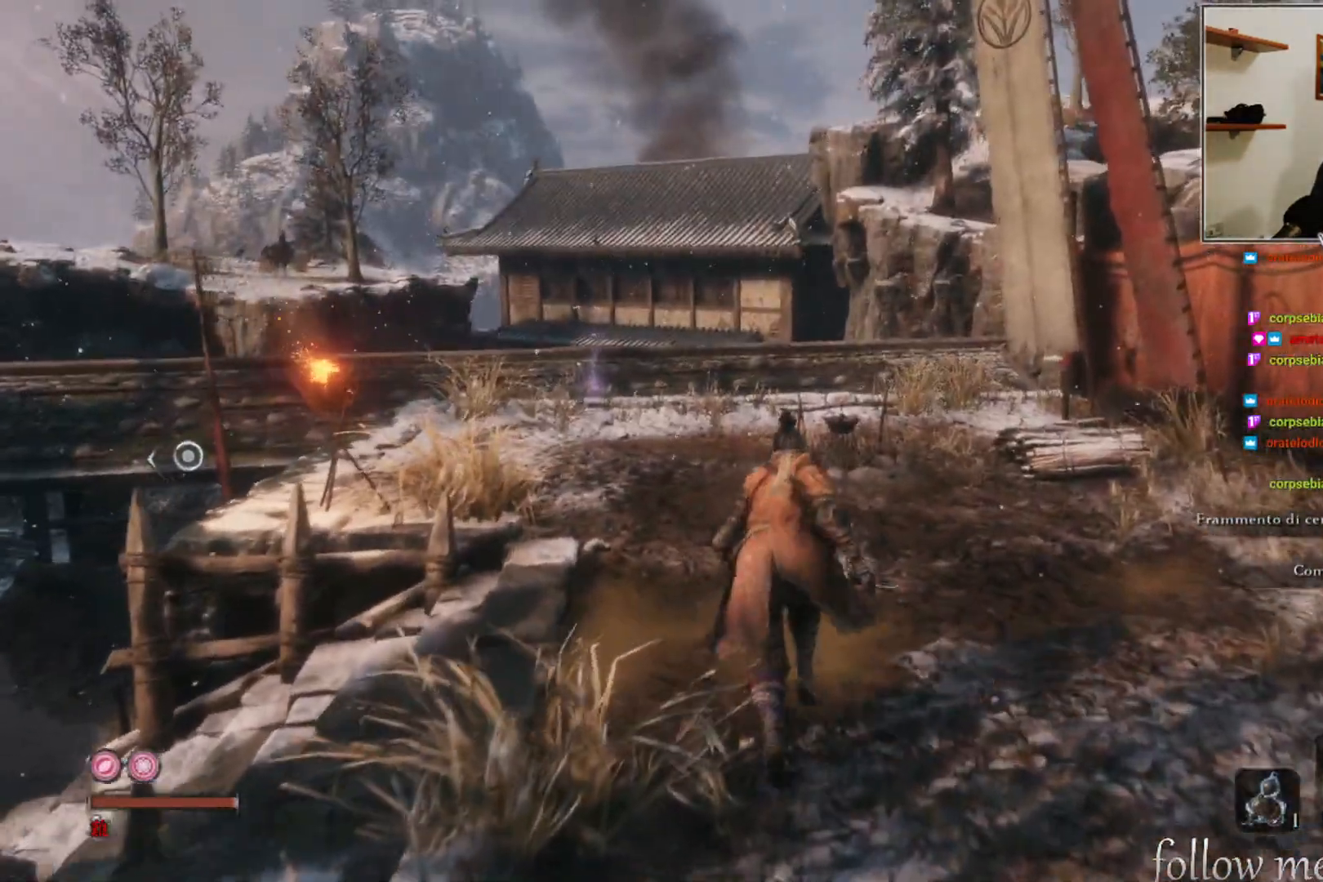
{"buttons": [], "left_stick": "up", "right_stick": "center", "events": []}
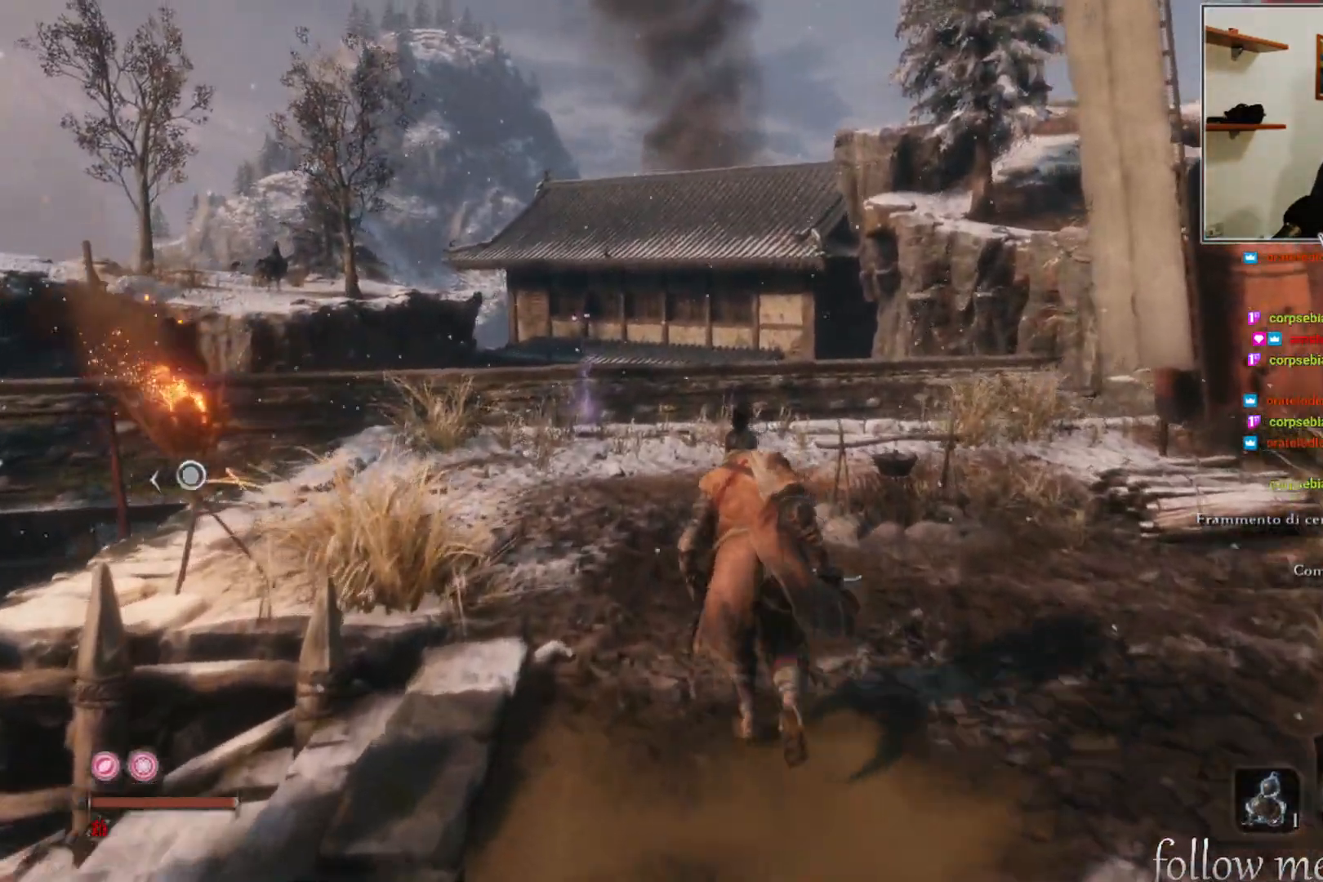
{"buttons": [], "left_stick": "up", "right_stick": "center", "events": []}